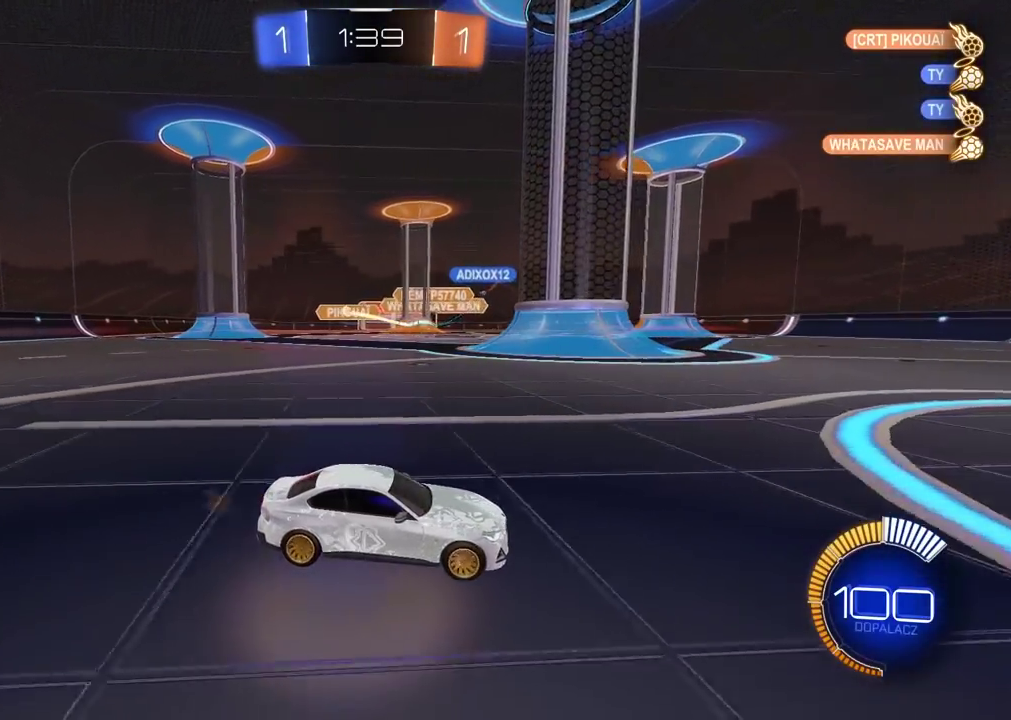
Gameplay with a controller (PlayStation layout); each line is a JSON object with the inputs held at the frame after it. "events" lists button and stick changes between this image and that frame as [ms after this image, input, new state], when the widget could be followed in between. Not read: L1.
{"buttons": [], "left_stick": "left", "right_stick": "center", "events": [[50, "left_stick", "left"], [167, "L2", "down"], [367, "L2", "up"]]}
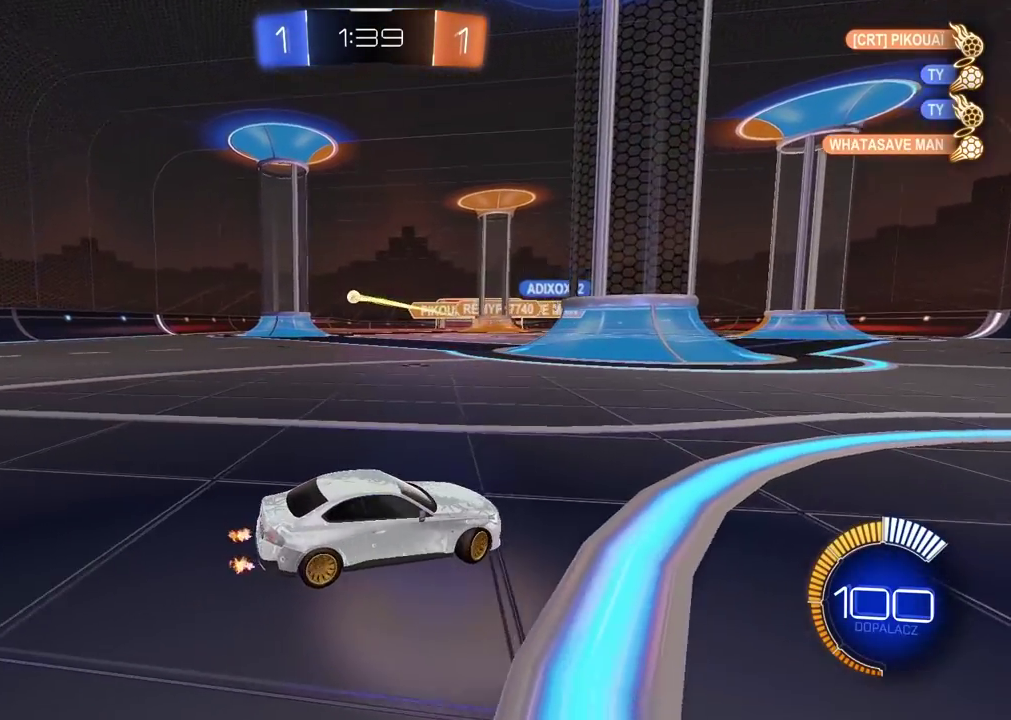
{"buttons": ["R2"], "left_stick": "left", "right_stick": "center", "events": [[383, "R2", "down"]]}
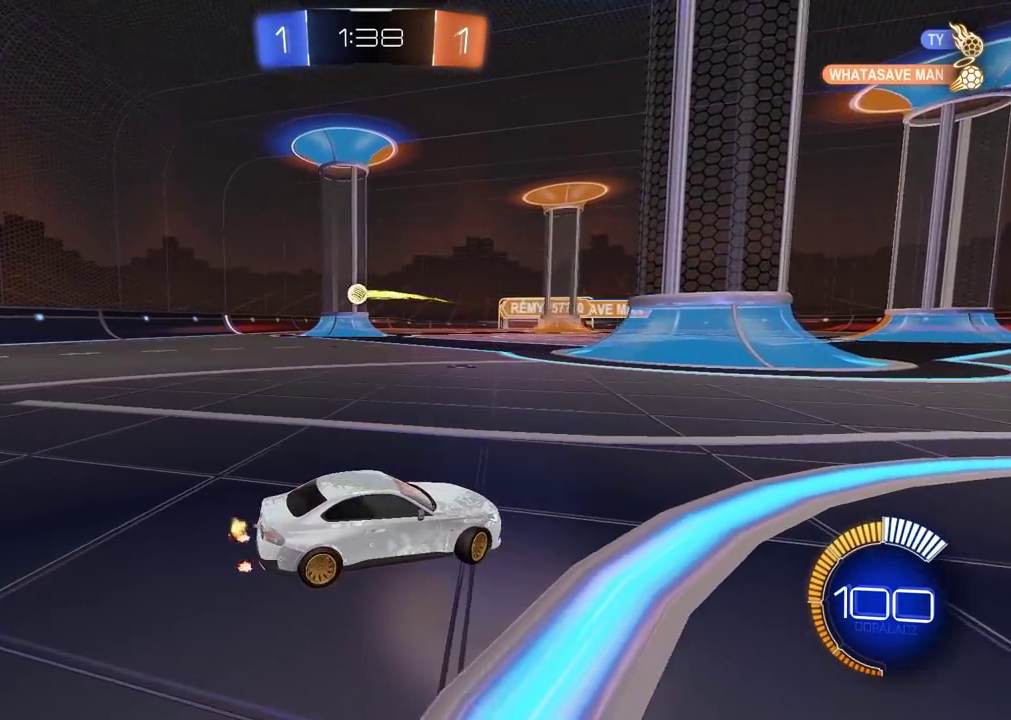
{"buttons": [], "left_stick": "center", "right_stick": "center", "events": [[150, "R2", "up"], [283, "L2", "down"], [433, "left_stick", "center"], [467, "L2", "up"]]}
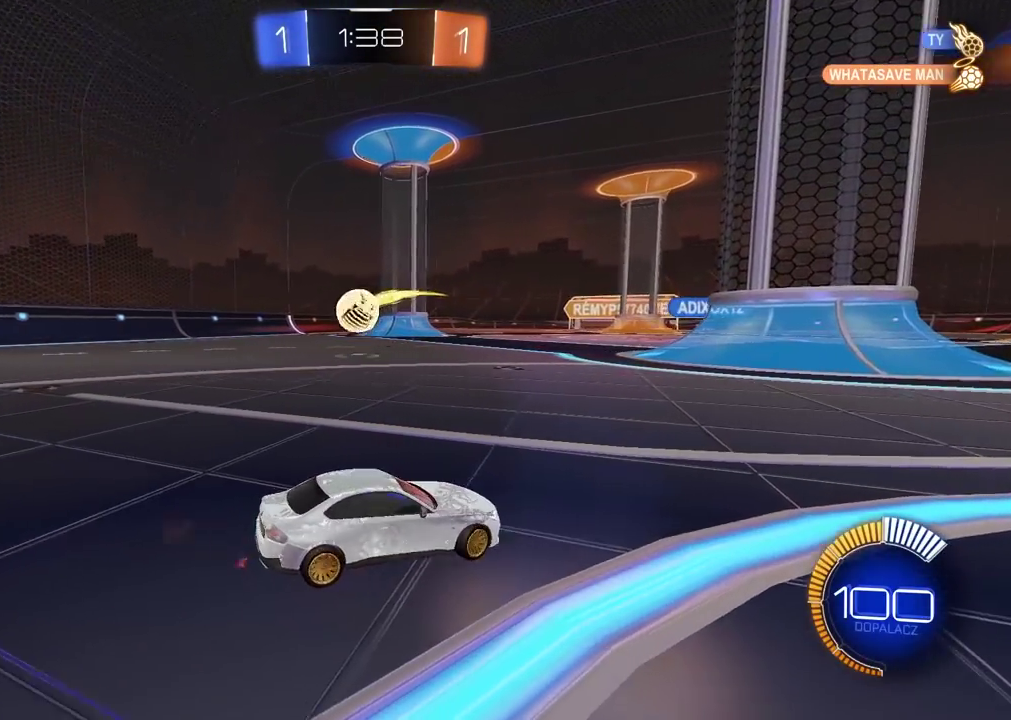
{"buttons": [], "left_stick": "down", "right_stick": "center", "events": [[50, "CROSS", "down"], [133, "CROSS", "up"], [233, "left_stick", "down"], [300, "CROSS", "down"], [450, "CROSS", "up"]]}
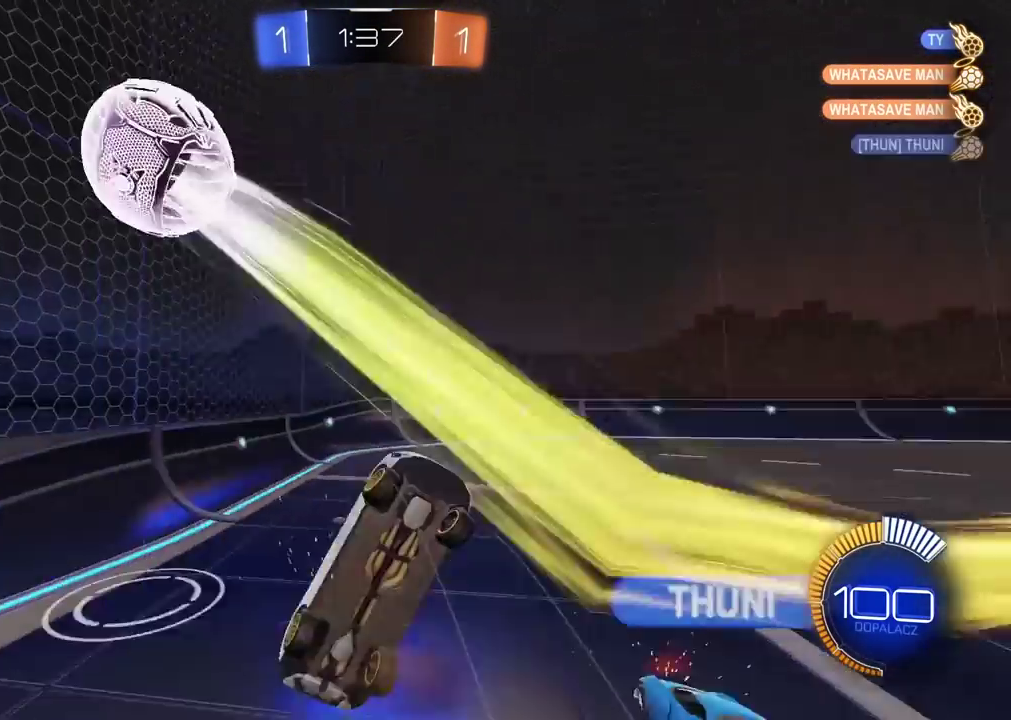
{"buttons": [], "left_stick": "up-right", "right_stick": "center", "events": [[33, "left_stick", "center"], [483, "left_stick", "up-right"]]}
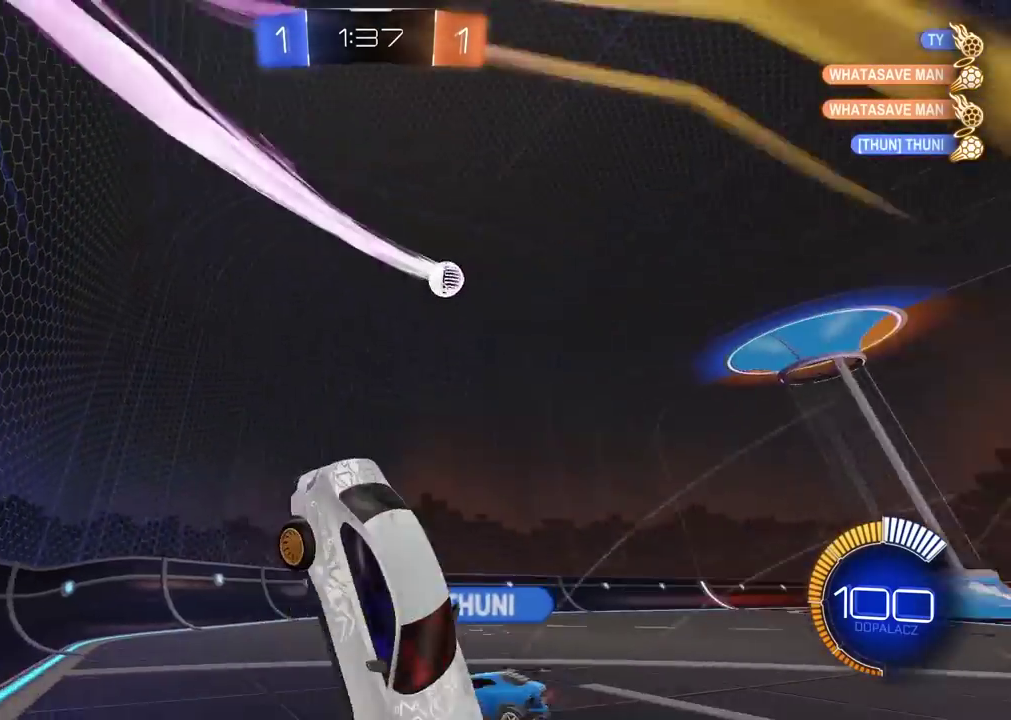
{"buttons": ["R2"], "left_stick": "center", "right_stick": "center", "events": [[67, "R2", "down"], [167, "left_stick", "center"]]}
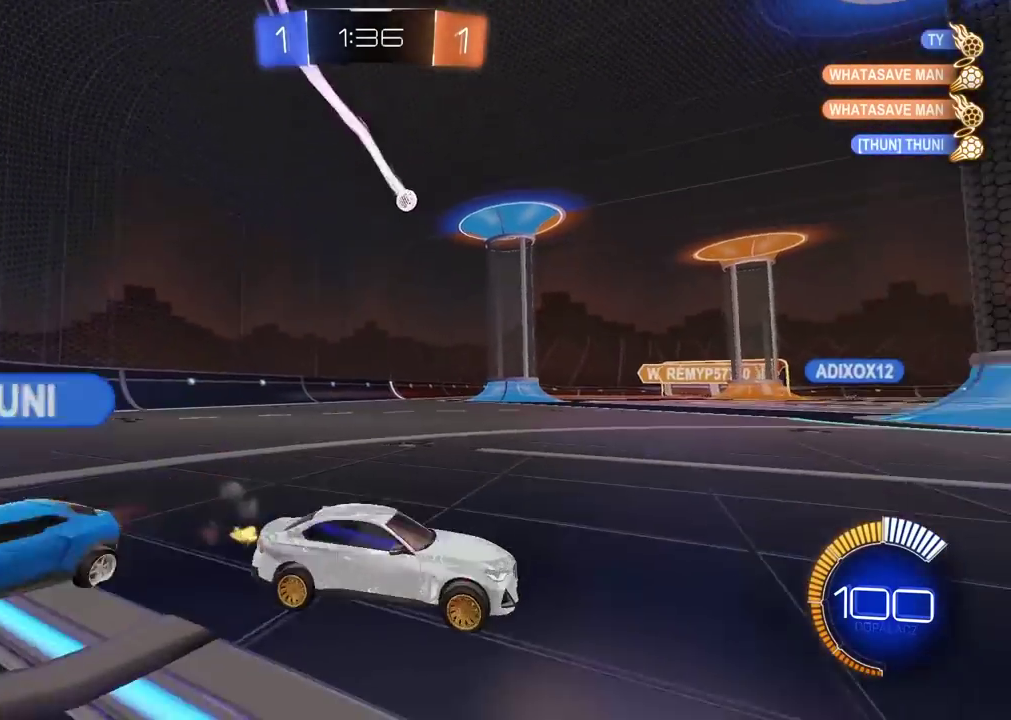
{"buttons": ["R2"], "left_stick": "center", "right_stick": "center", "events": []}
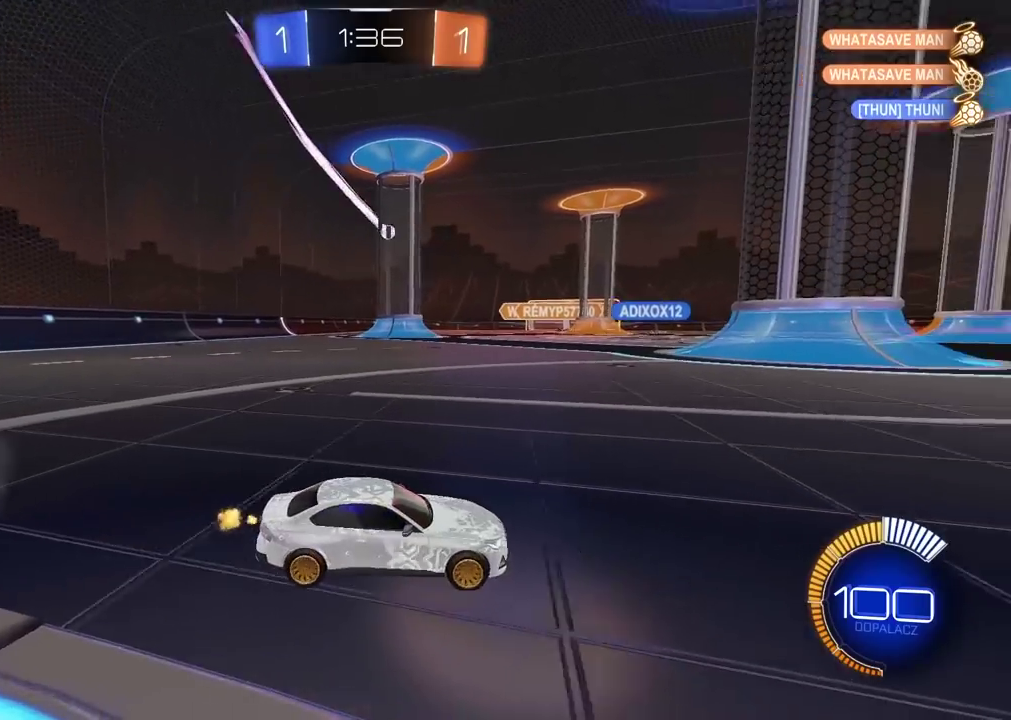
{"buttons": [], "left_stick": "center", "right_stick": "center", "events": [[283, "R2", "up"], [400, "left_stick", "left"], [467, "left_stick", "center"]]}
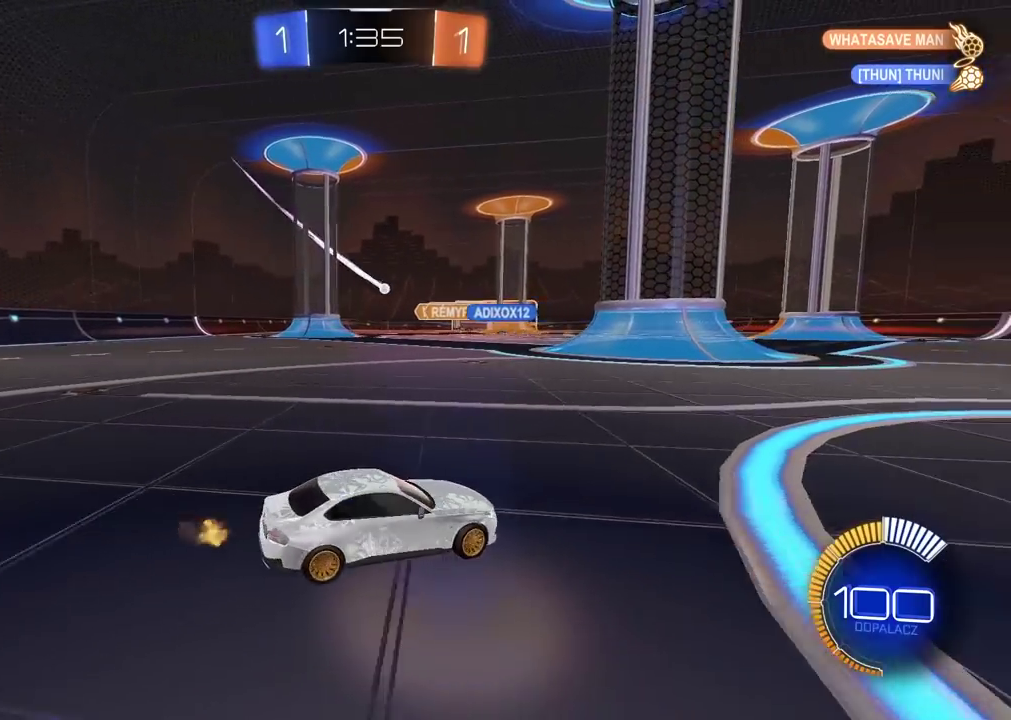
{"buttons": ["R2"], "left_stick": "center", "right_stick": "center", "events": [[17, "L2", "down"], [150, "L2", "up"], [200, "R2", "down"]]}
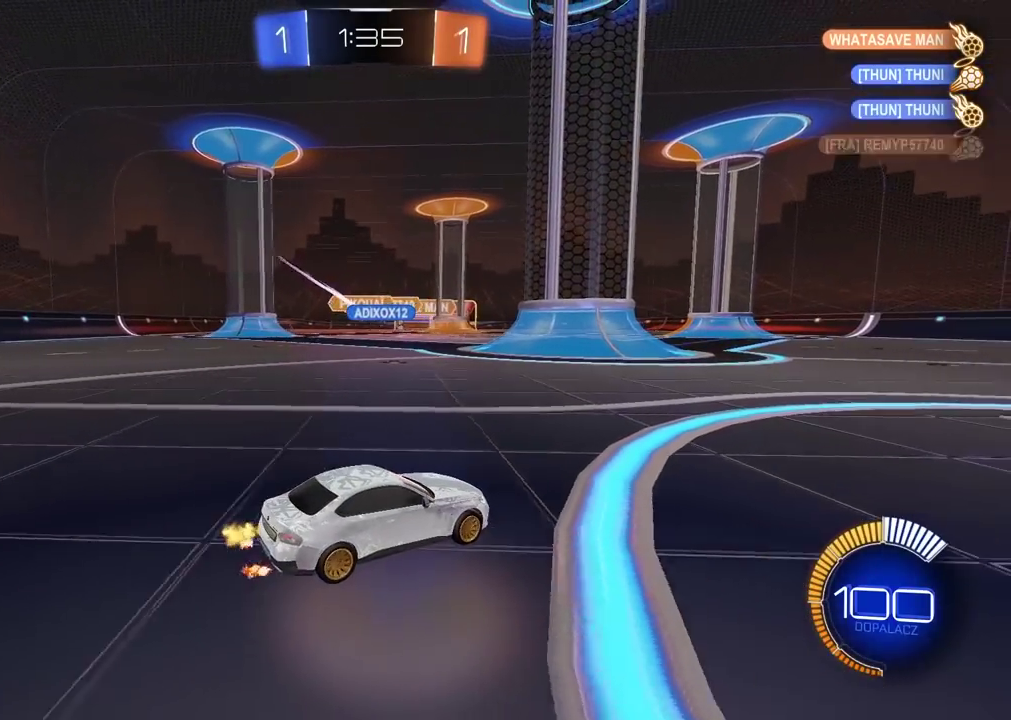
{"buttons": ["L2"], "left_stick": "right", "right_stick": "center", "events": [[167, "R2", "up"], [267, "left_stick", "left"], [283, "L2", "down"], [367, "left_stick", "center"], [483, "left_stick", "right"]]}
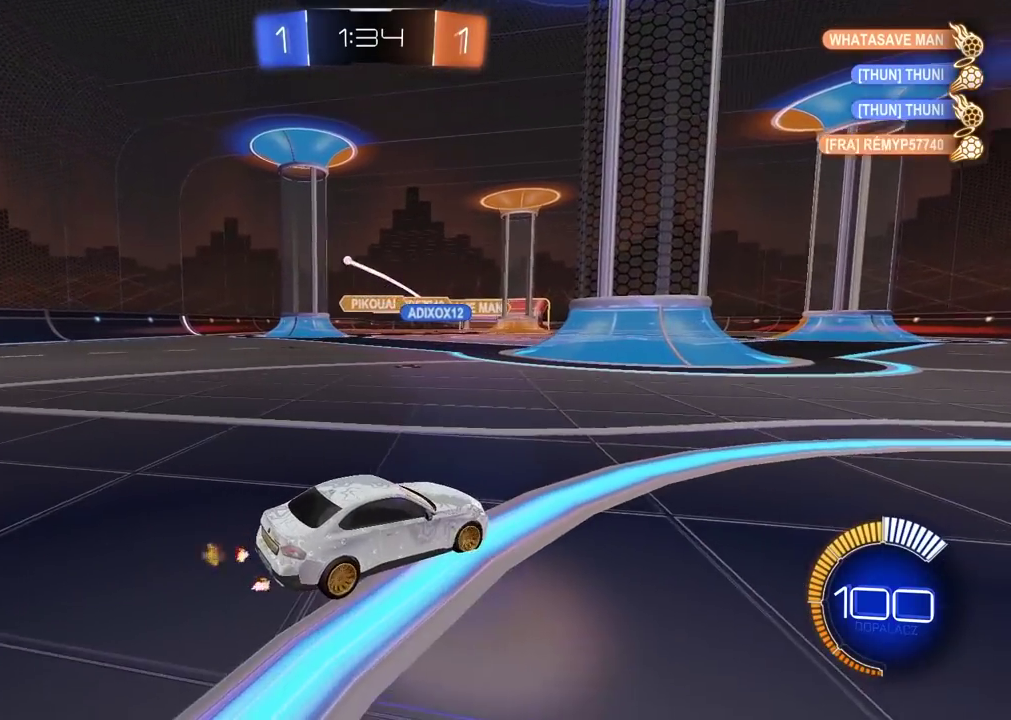
{"buttons": ["L2"], "left_stick": "right", "right_stick": "center", "events": []}
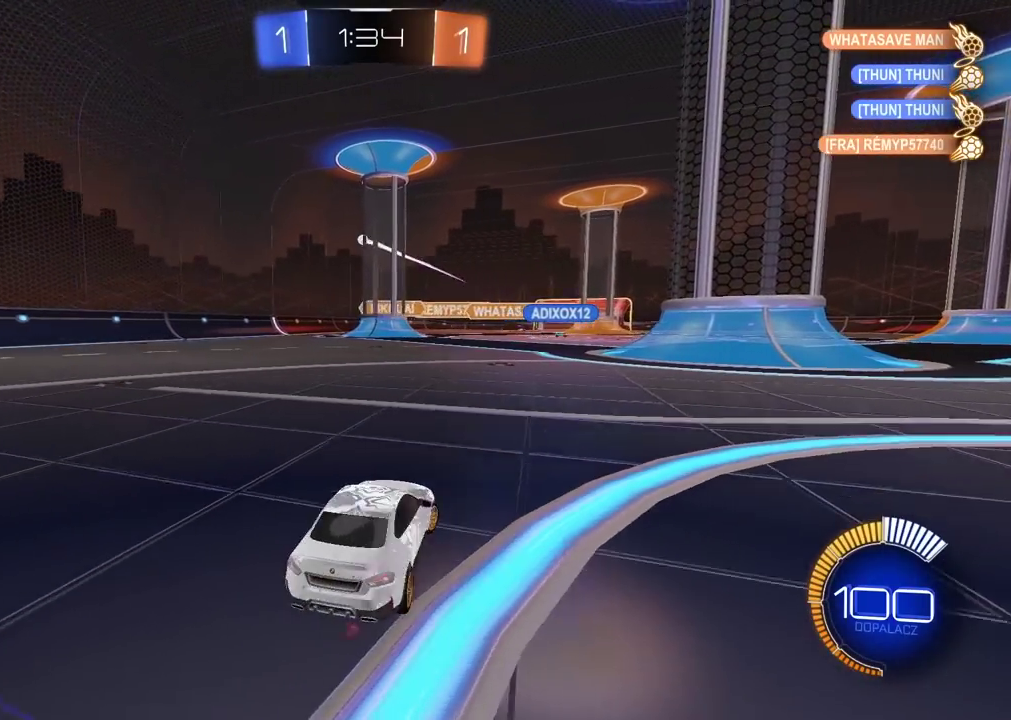
{"buttons": ["R2"], "left_stick": "center", "right_stick": "center", "events": [[17, "L2", "up"], [17, "left_stick", "center"], [50, "R2", "down"], [183, "left_stick", "left"], [467, "left_stick", "center"]]}
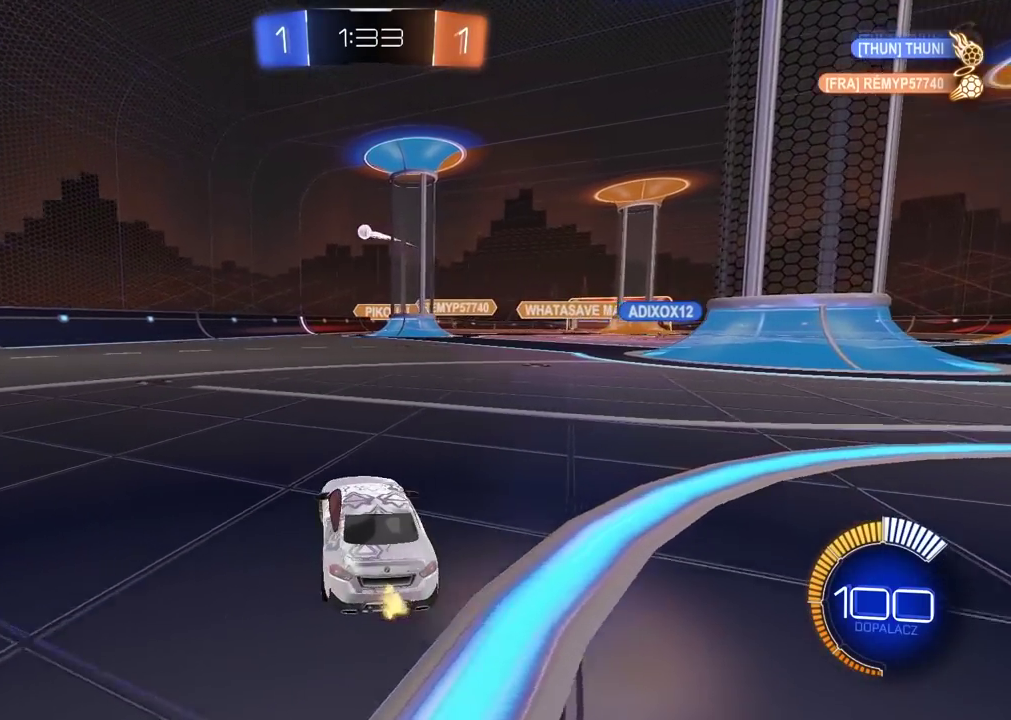
{"buttons": ["R2"], "left_stick": "center", "right_stick": "center", "events": [[333, "left_stick", "right"], [450, "left_stick", "center"]]}
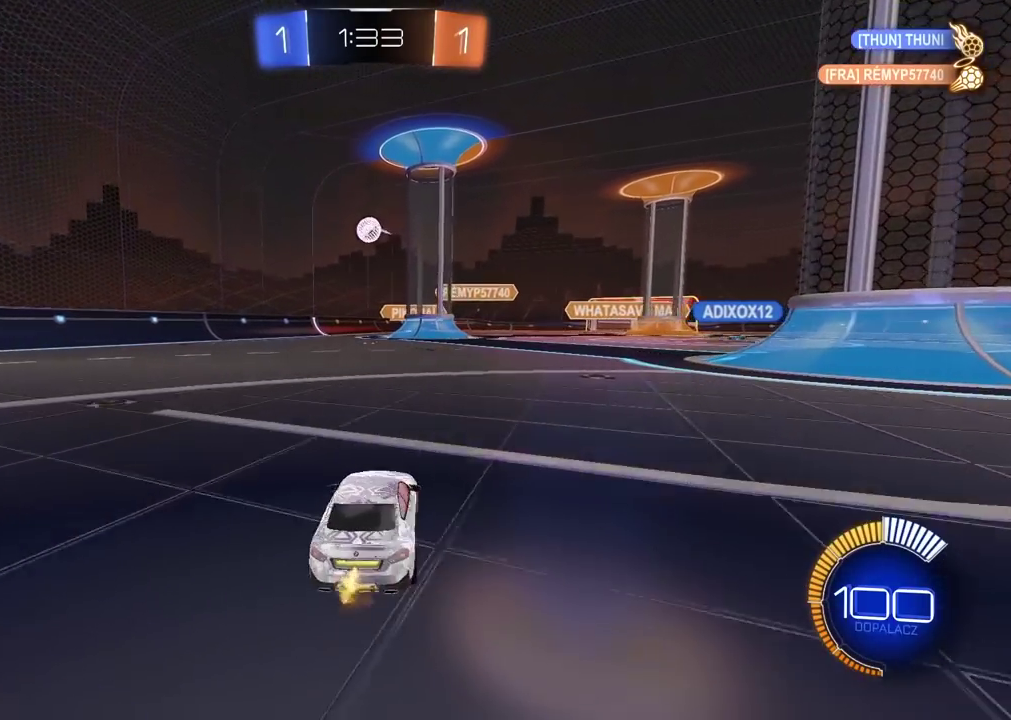
{"buttons": ["CIRCLE", "R2"], "left_stick": "up", "right_stick": "center", "events": [[83, "CIRCLE", "down"], [83, "left_stick", "down-right"], [100, "CROSS", "down"], [133, "R2", "up"], [133, "left_stick", "down"], [217, "R2", "down"], [300, "left_stick", "center"], [350, "CROSS", "up"], [483, "left_stick", "up"]]}
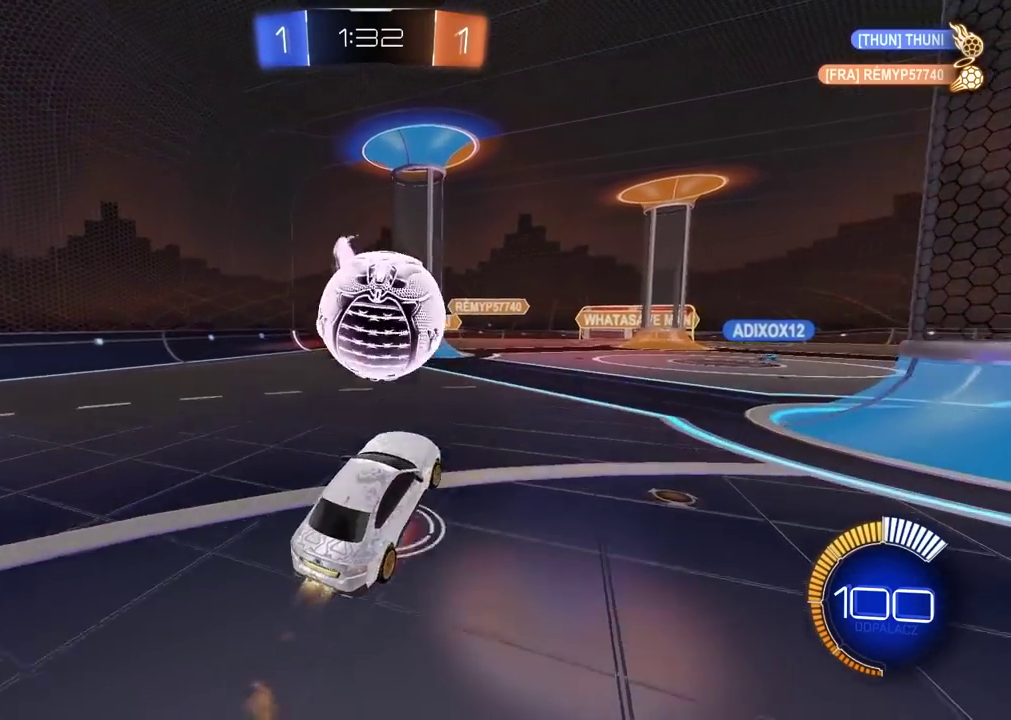
{"buttons": ["R2"], "left_stick": "center", "right_stick": "center", "events": [[17, "CROSS", "down"], [33, "L3", "down"], [183, "L3", "up"], [200, "CIRCLE", "up"], [200, "CROSS", "up"], [267, "left_stick", "center"]]}
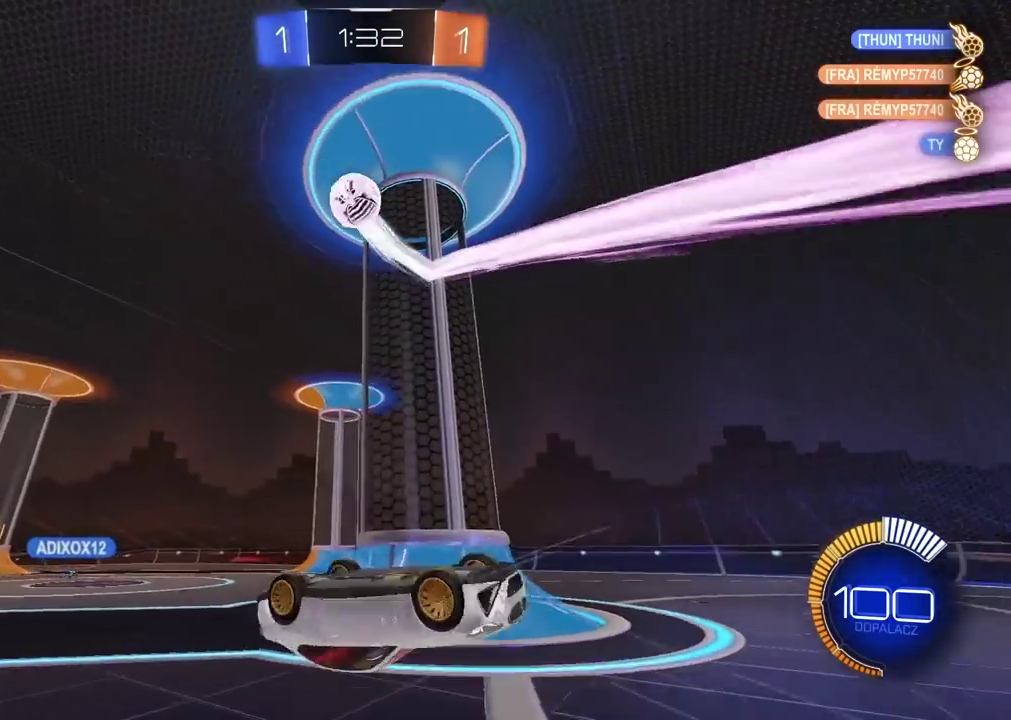
{"buttons": [], "left_stick": "up-left", "right_stick": "center", "events": [[250, "left_stick", "up-left"], [450, "R2", "up"]]}
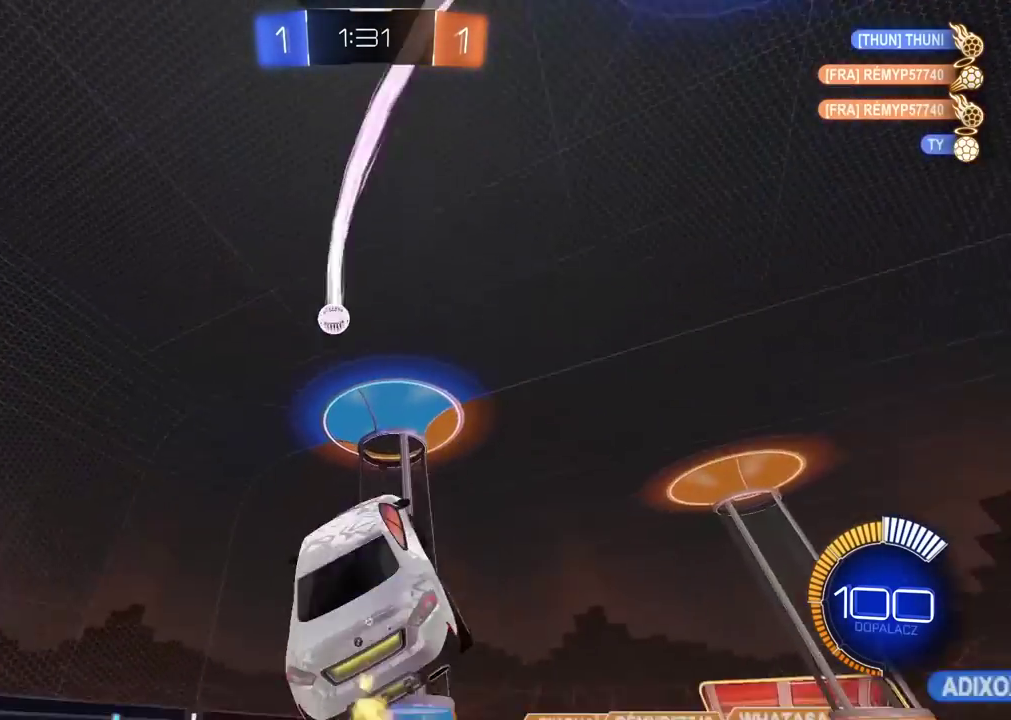
{"buttons": ["R2"], "left_stick": "left", "right_stick": "center", "events": [[117, "R2", "down"], [117, "left_stick", "left"]]}
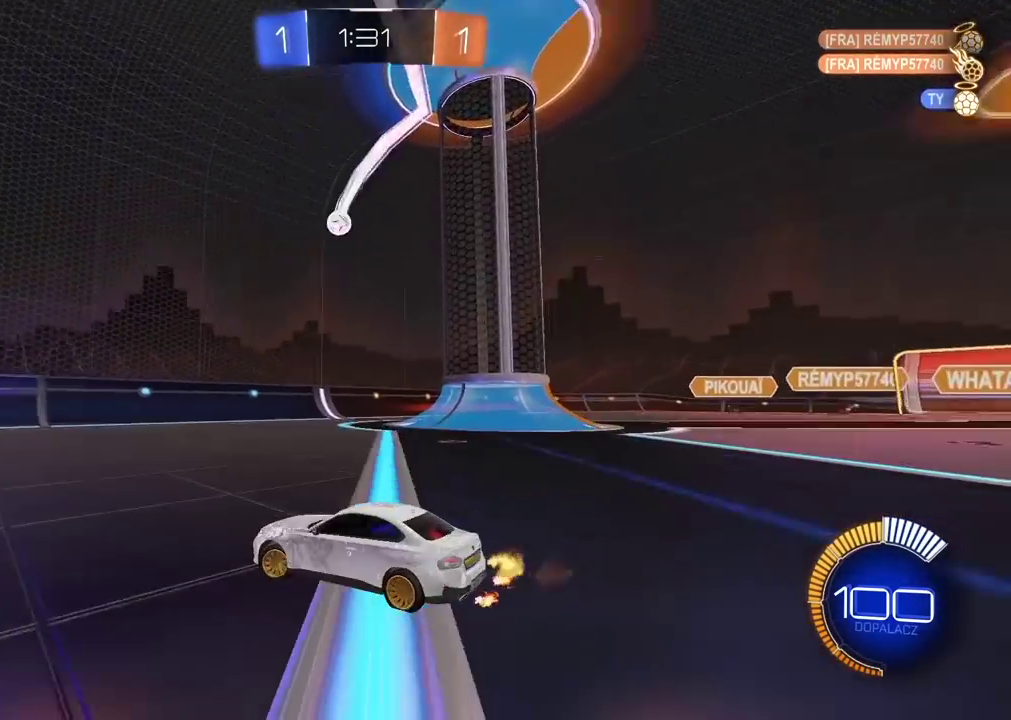
{"buttons": ["R2"], "left_stick": "left", "right_stick": "center", "events": [[183, "left_stick", "center"], [417, "left_stick", "left"]]}
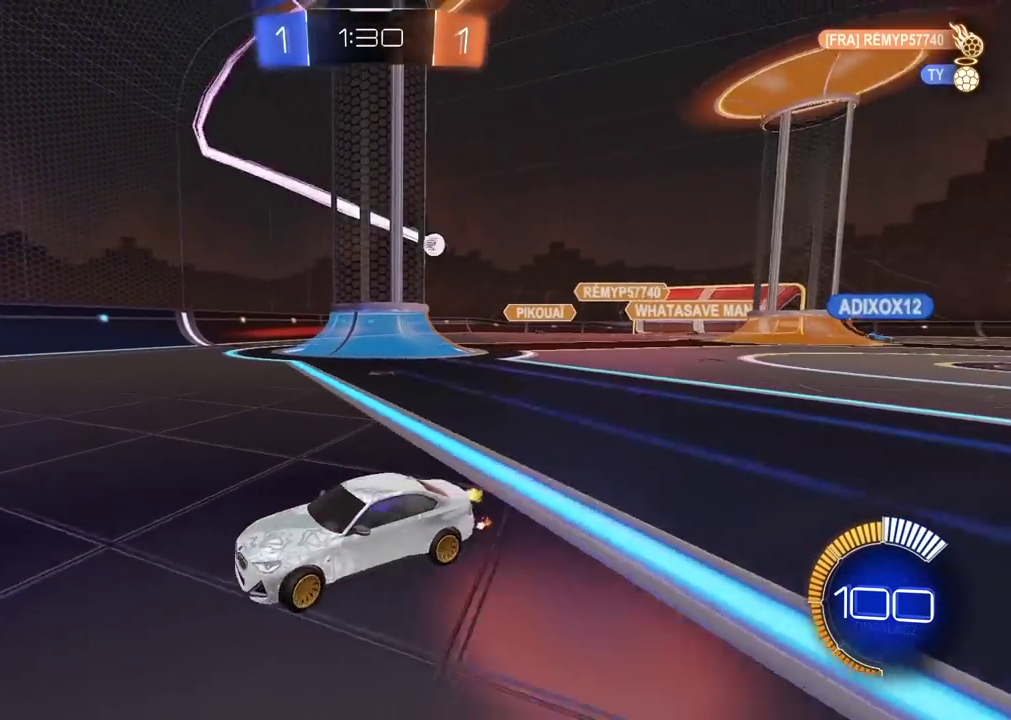
{"buttons": ["R2"], "left_stick": "center", "right_stick": "center", "events": [[167, "left_stick", "center"]]}
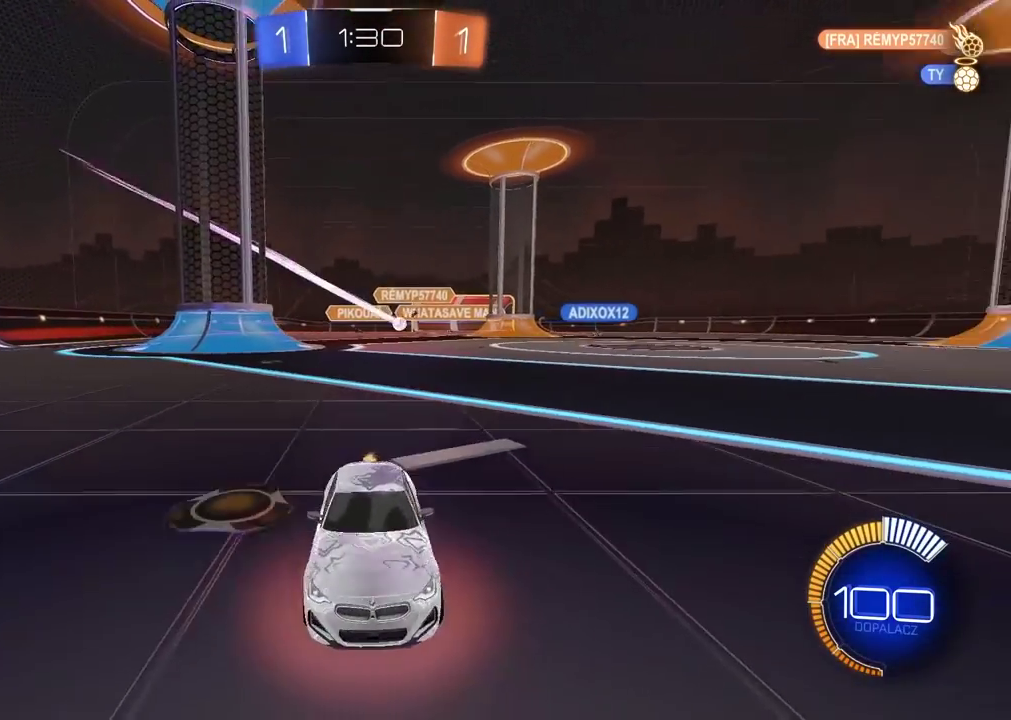
{"buttons": ["R2"], "left_stick": "center", "right_stick": "center", "events": []}
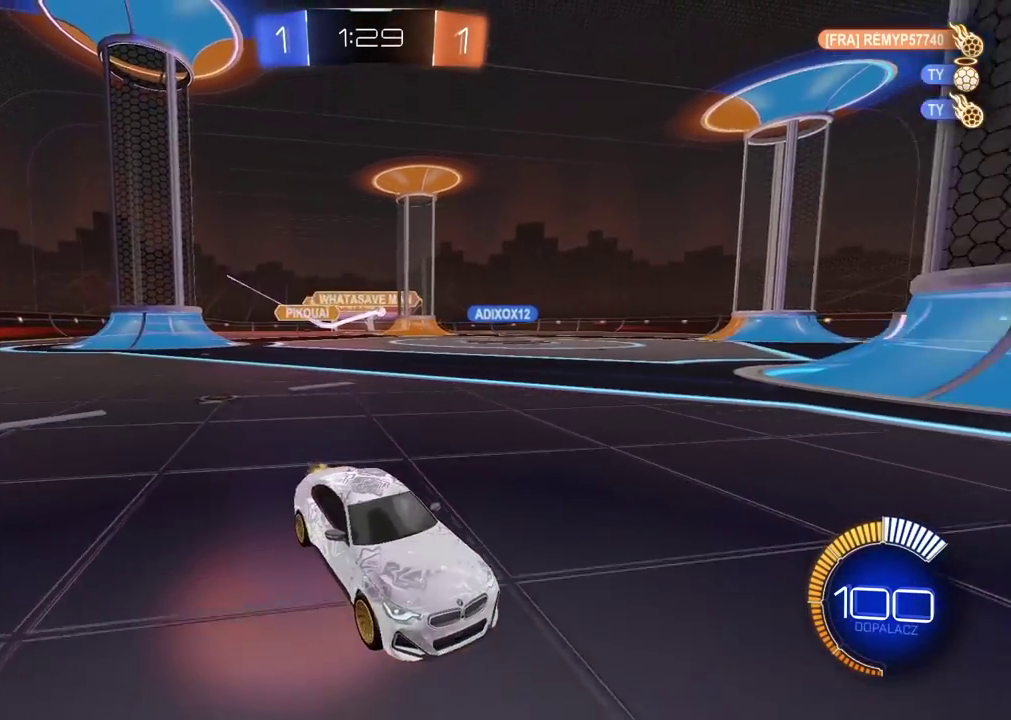
{"buttons": ["R2"], "left_stick": "center", "right_stick": "center", "events": []}
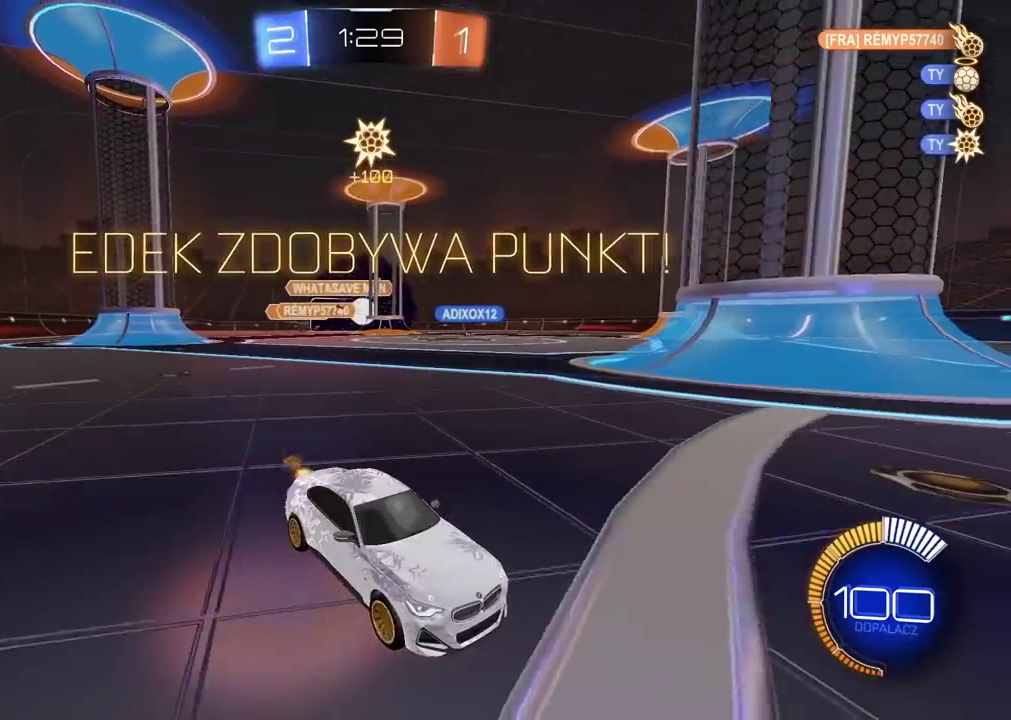
{"buttons": ["CIRCLE", "TRIANGLE", "R2"], "left_stick": "center", "right_stick": "center", "events": [[383, "CIRCLE", "down"], [467, "TRIANGLE", "down"]]}
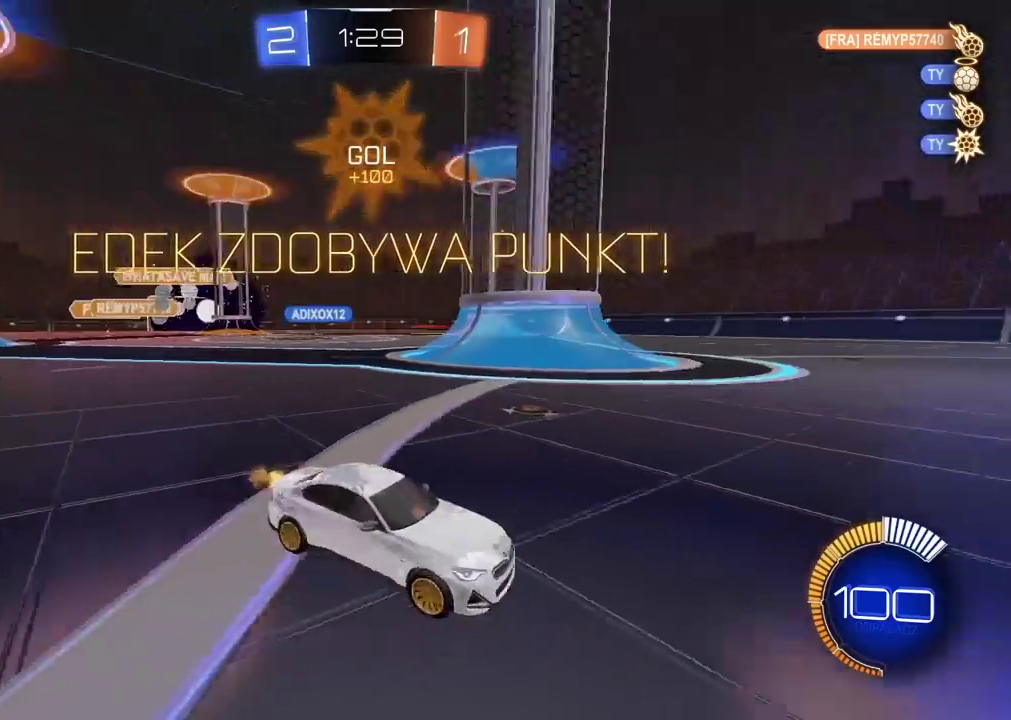
{"buttons": ["CIRCLE", "R2"], "left_stick": "left", "right_stick": "center", "events": [[33, "left_stick", "left"], [100, "TRIANGLE", "up"]]}
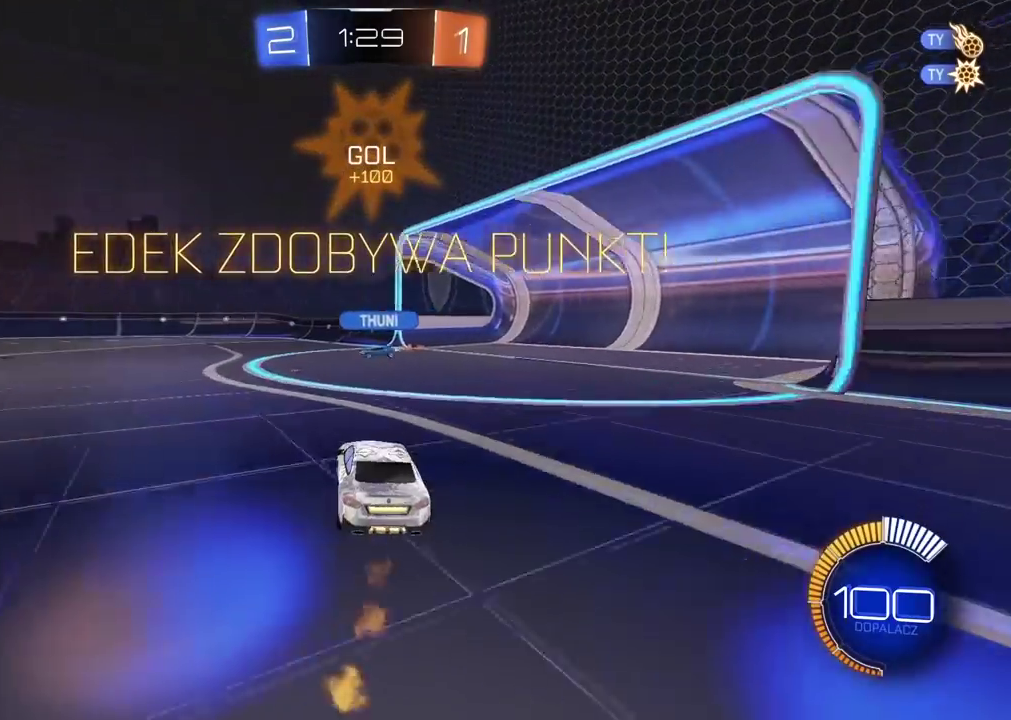
{"buttons": ["R2"], "left_stick": "up", "right_stick": "center", "events": [[133, "left_stick", "up"], [150, "CROSS", "down"], [233, "CROSS", "up"], [333, "CROSS", "down"], [433, "CROSS", "up"], [450, "CIRCLE", "up"]]}
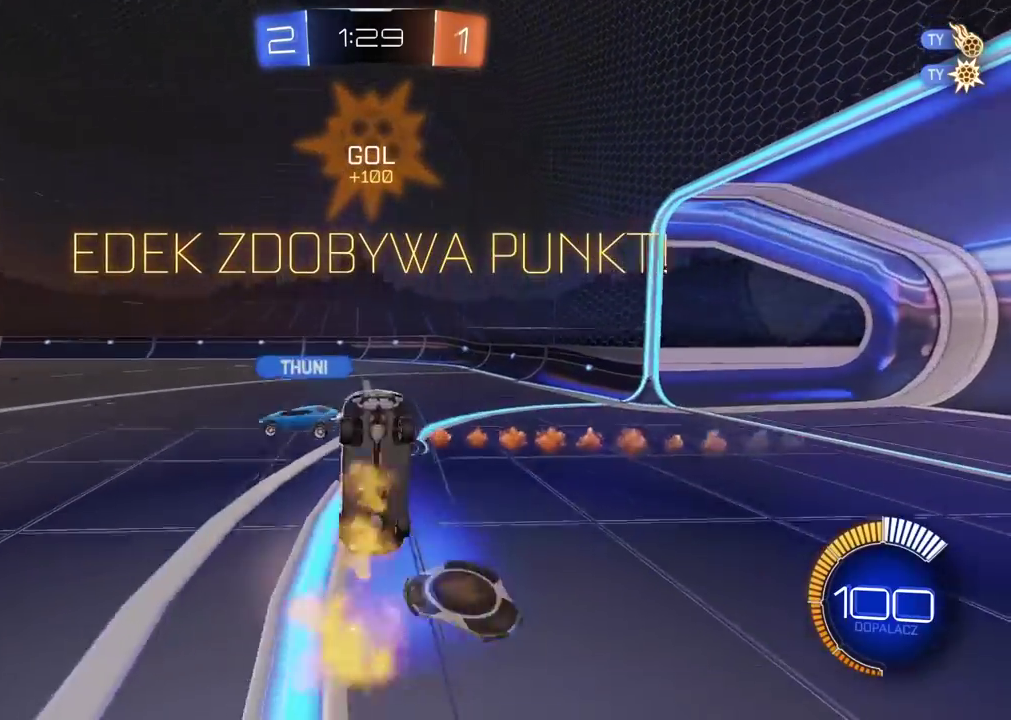
{"buttons": [], "left_stick": "center", "right_stick": "left", "events": [[33, "left_stick", "center"], [50, "R2", "up"], [317, "right_stick", "down-left"], [400, "right_stick", "left"]]}
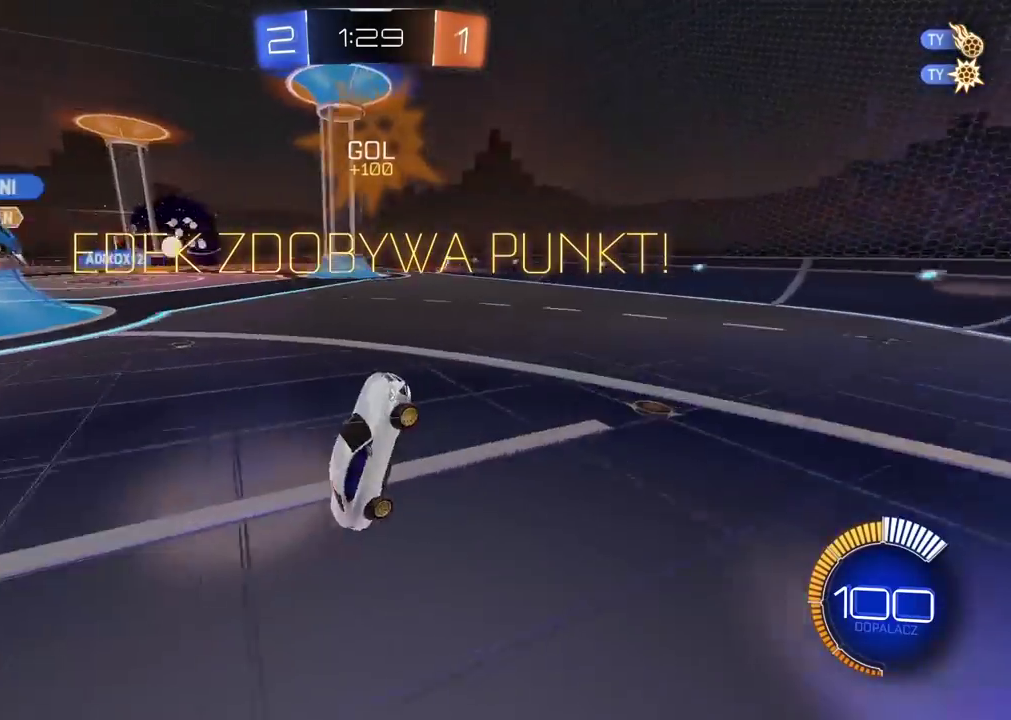
{"buttons": [], "left_stick": "left", "right_stick": "center", "events": [[300, "left_stick", "left"], [300, "right_stick", "center"]]}
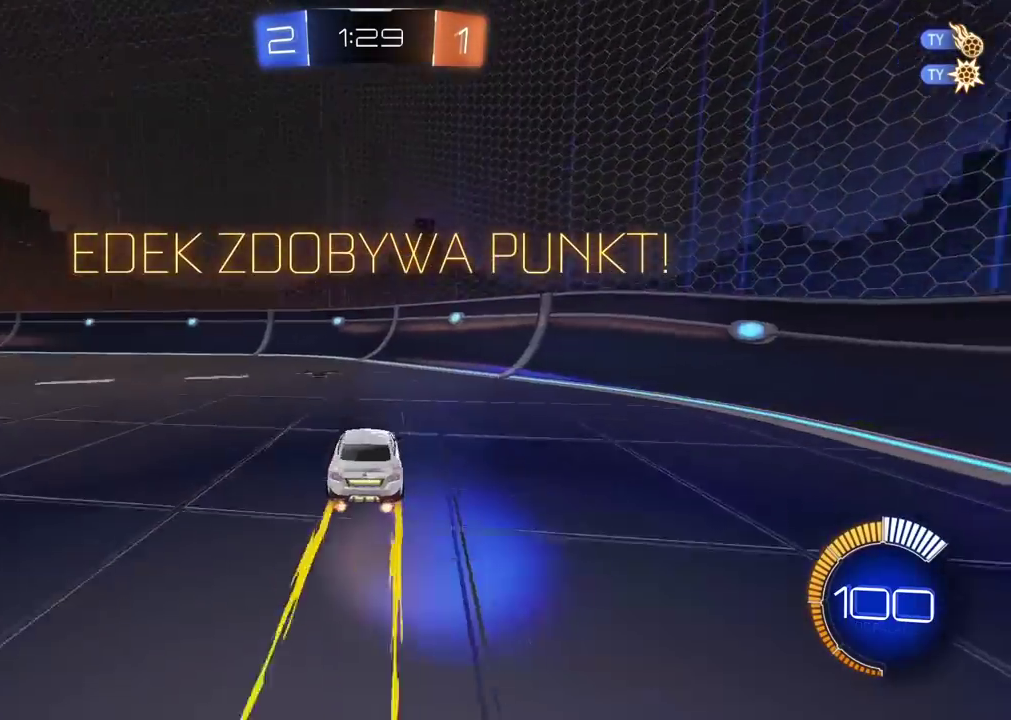
{"buttons": [], "left_stick": "center", "right_stick": "center", "events": [[83, "left_stick", "center"]]}